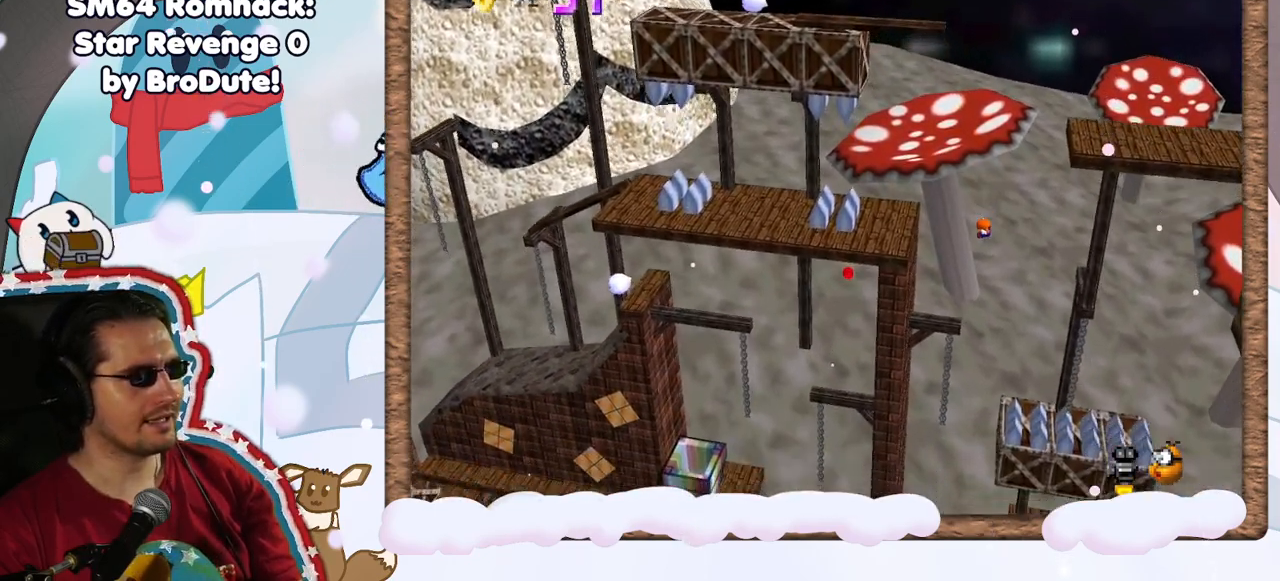
Gameplay with a controller (Nintendo layout); each line is a JSON object with the inputs held at the frame after it. "events" lists button and stick changes between this image and that frame as [ms after this image, input, new state], when the widget could be followed in between. Not read: L3 R3.
{"buttons": [], "left_stick": "left", "events": [[183, "A", "down"], [283, "left_stick", "center"], [333, "left_stick", "right"], [383, "left_stick", "down-right"], [400, "A", "up"], [500, "left_stick", "left"]]}
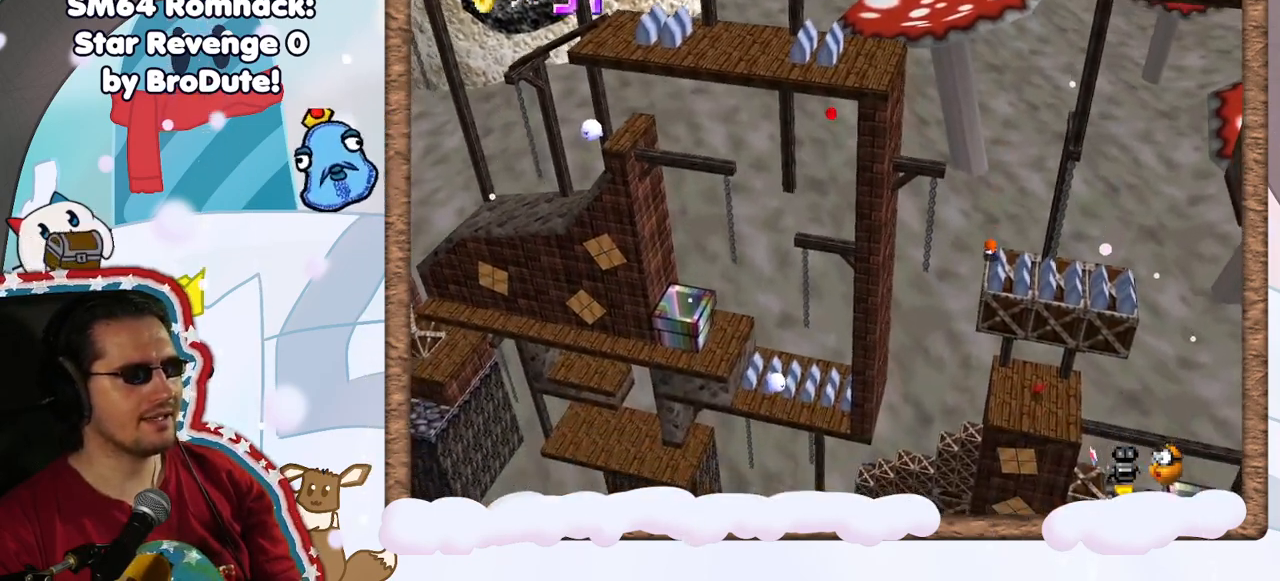
{"buttons": [], "left_stick": "left", "events": []}
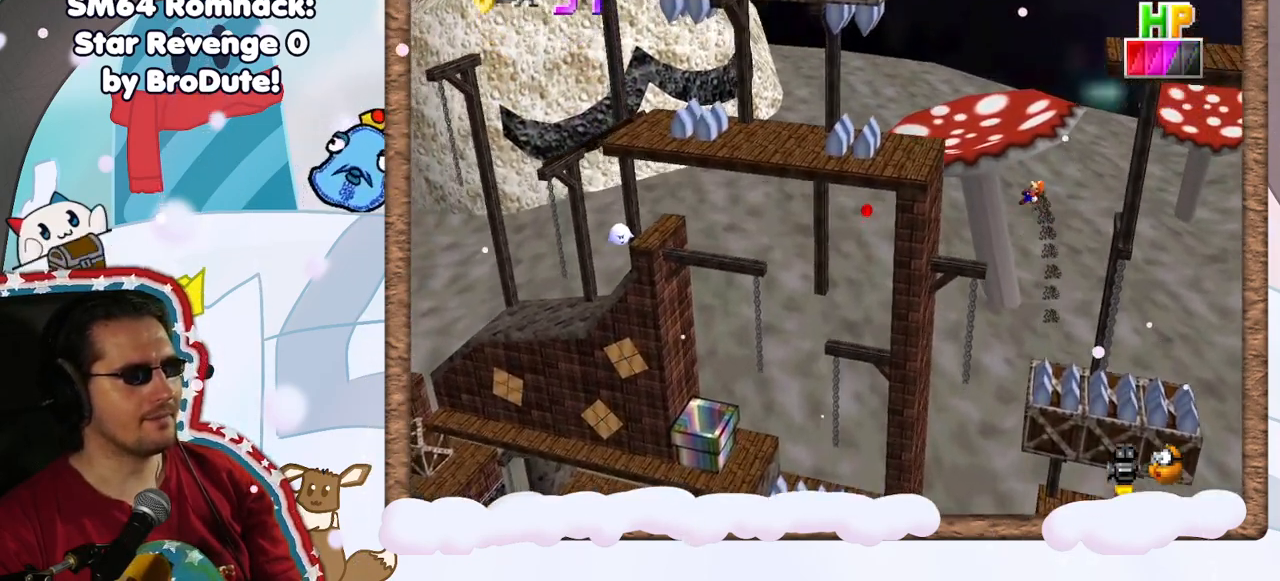
{"buttons": [], "left_stick": "up", "events": [[300, "left_stick", "up-left"], [500, "left_stick", "up"]]}
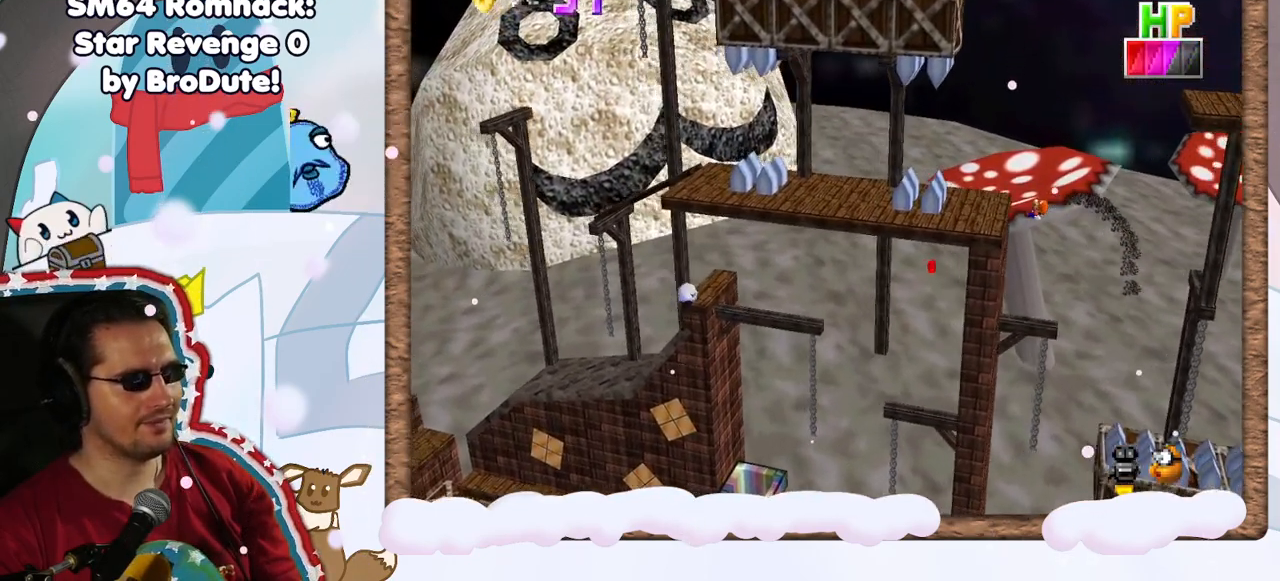
{"buttons": [], "left_stick": "up-left", "events": [[350, "left_stick", "up-left"]]}
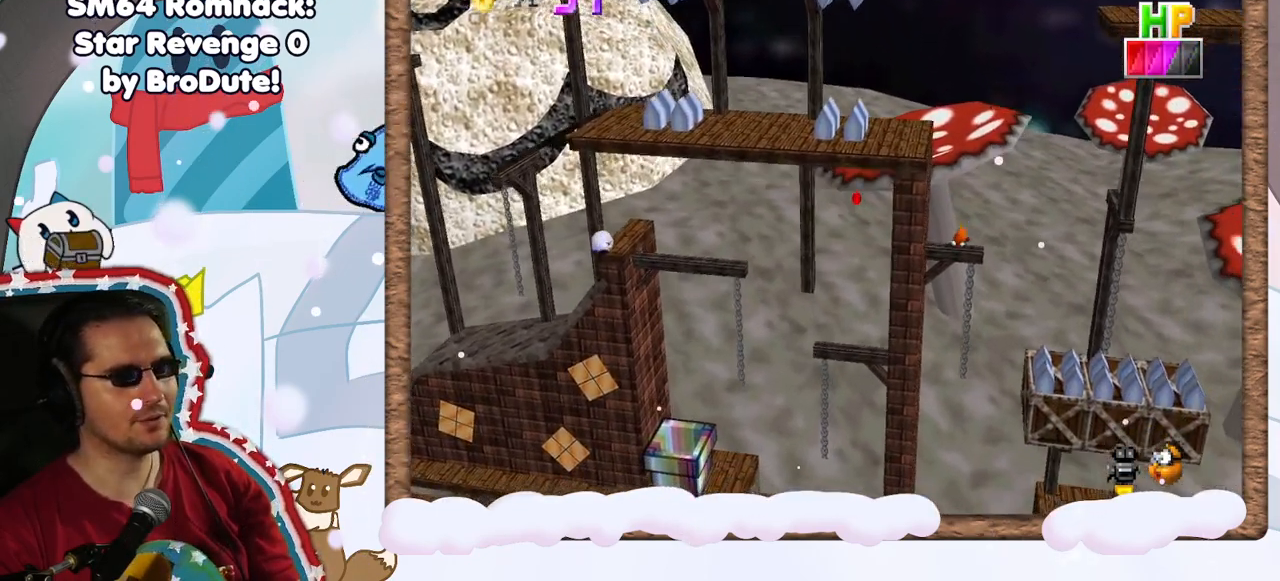
{"buttons": [], "left_stick": "up", "events": [[133, "left_stick", "left"], [250, "left_stick", "up-left"], [350, "left_stick", "up"]]}
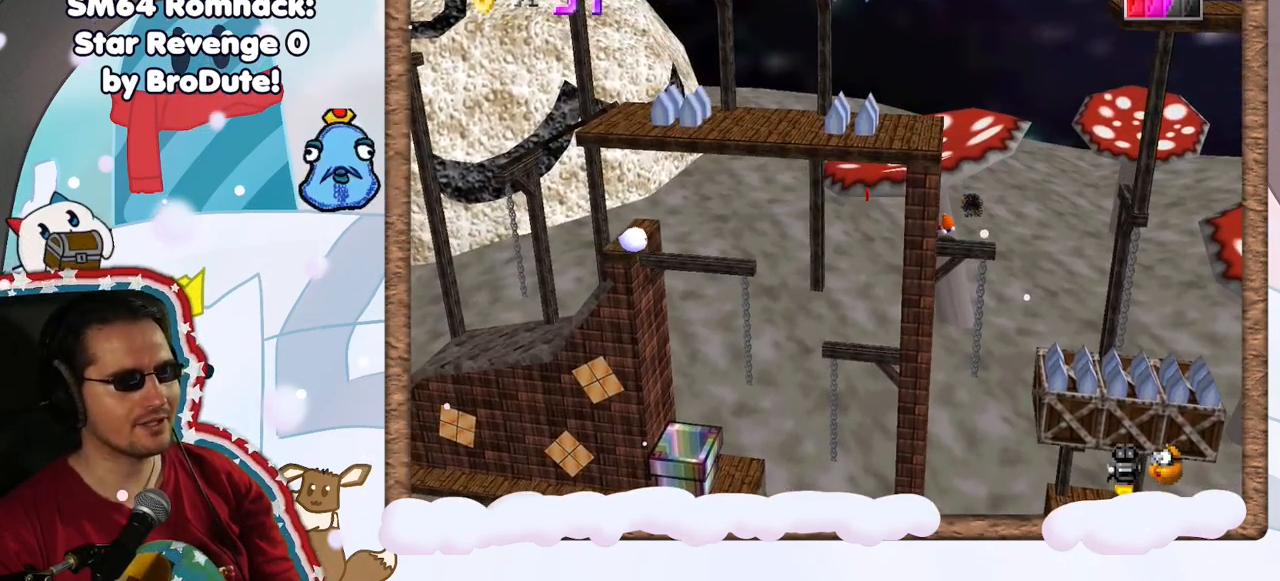
{"buttons": [], "left_stick": "up", "events": [[67, "DPAD_RIGHT", "down"], [150, "DPAD_DOWN", "down"], [150, "DPAD_RIGHT", "up"], [183, "DPAD_DOWN", "up"]]}
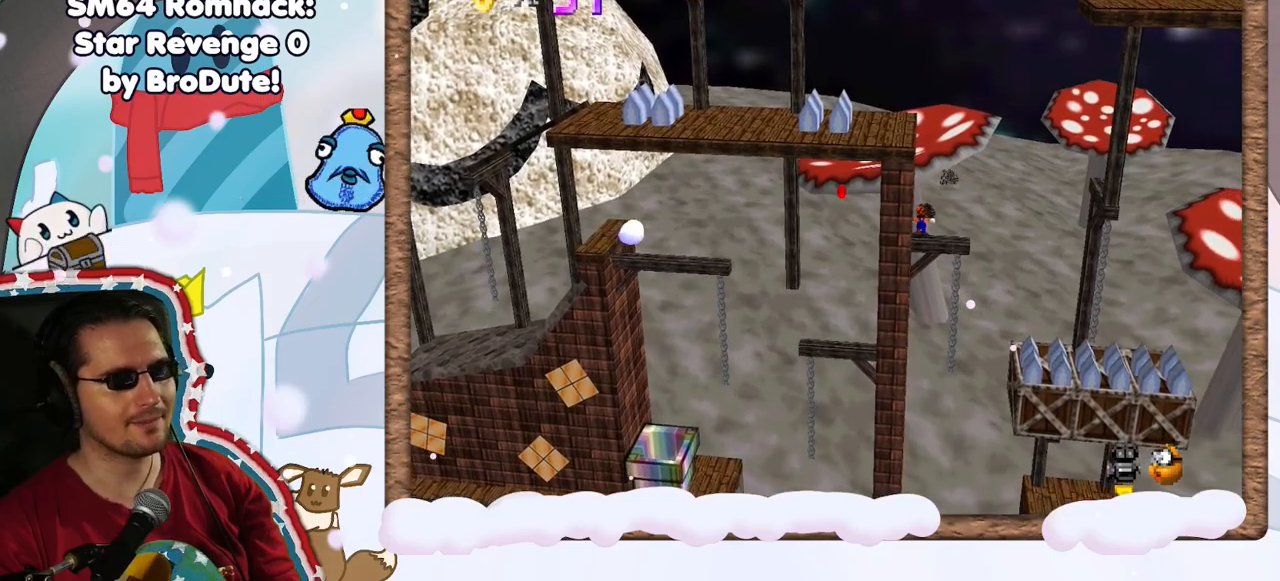
{"buttons": [], "left_stick": "up", "events": []}
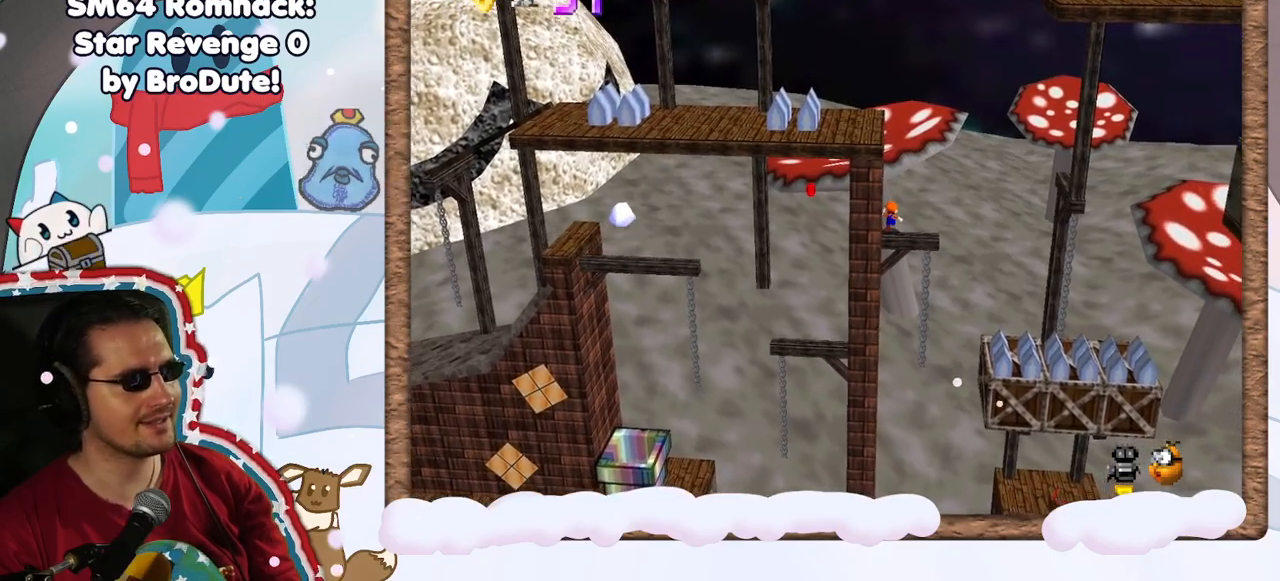
{"buttons": ["A"], "left_stick": "down-left", "events": [[50, "left_stick", "down"], [117, "A", "down"], [433, "left_stick", "down-left"]]}
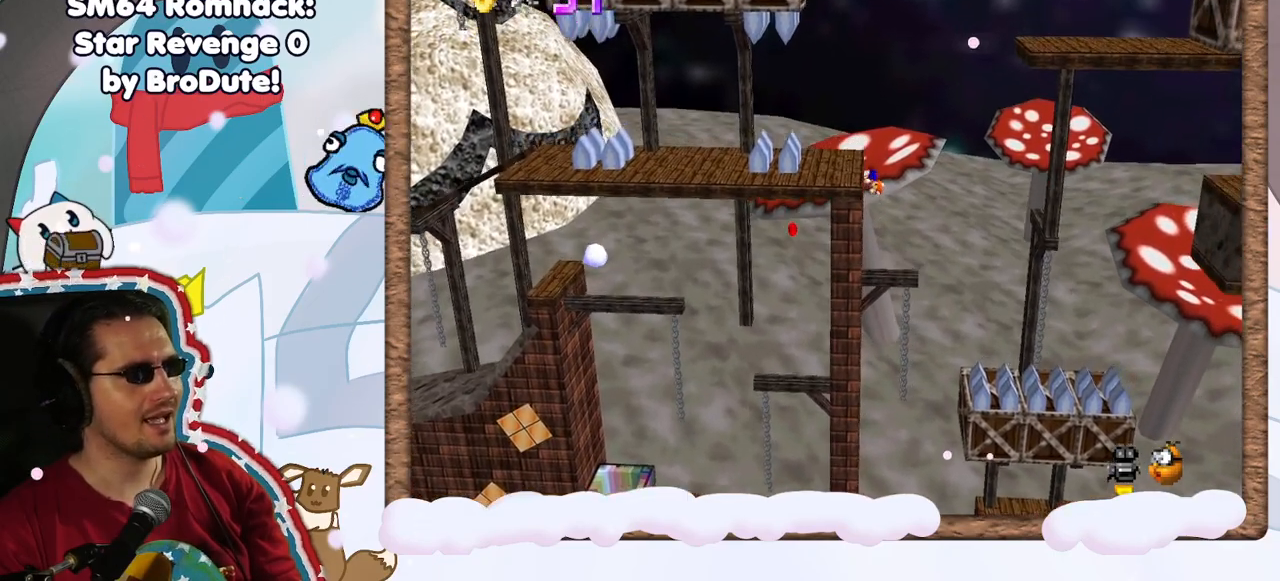
{"buttons": [], "left_stick": "left", "events": [[83, "left_stick", "left"], [200, "A", "up"]]}
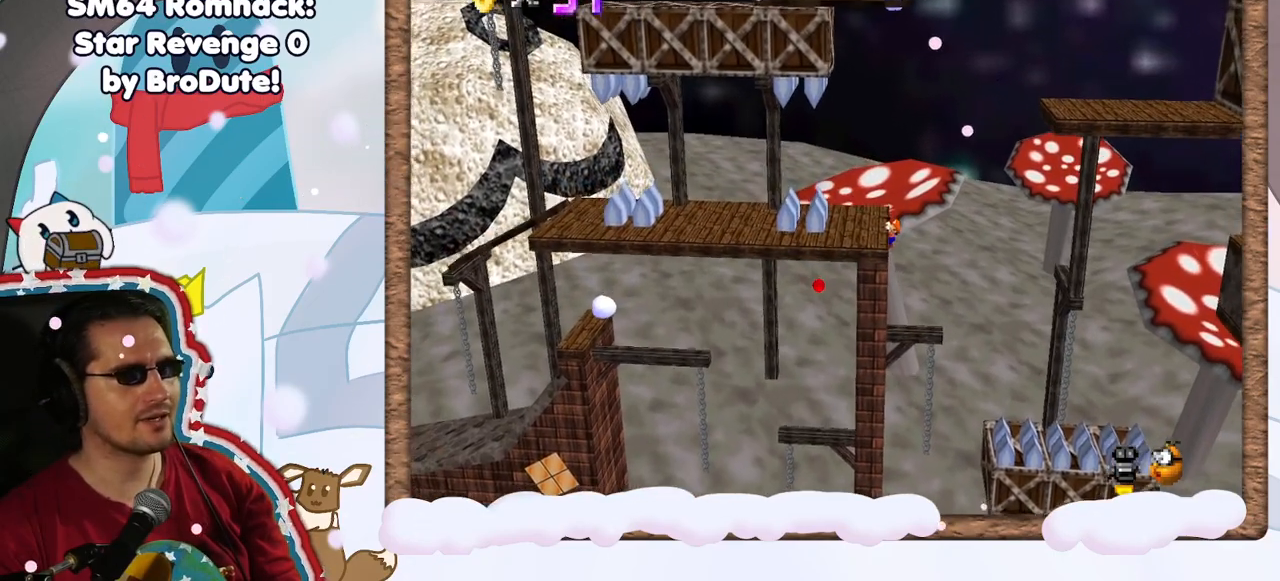
{"buttons": [], "left_stick": "center", "events": [[17, "A", "down"], [150, "left_stick", "center"], [183, "A", "up"]]}
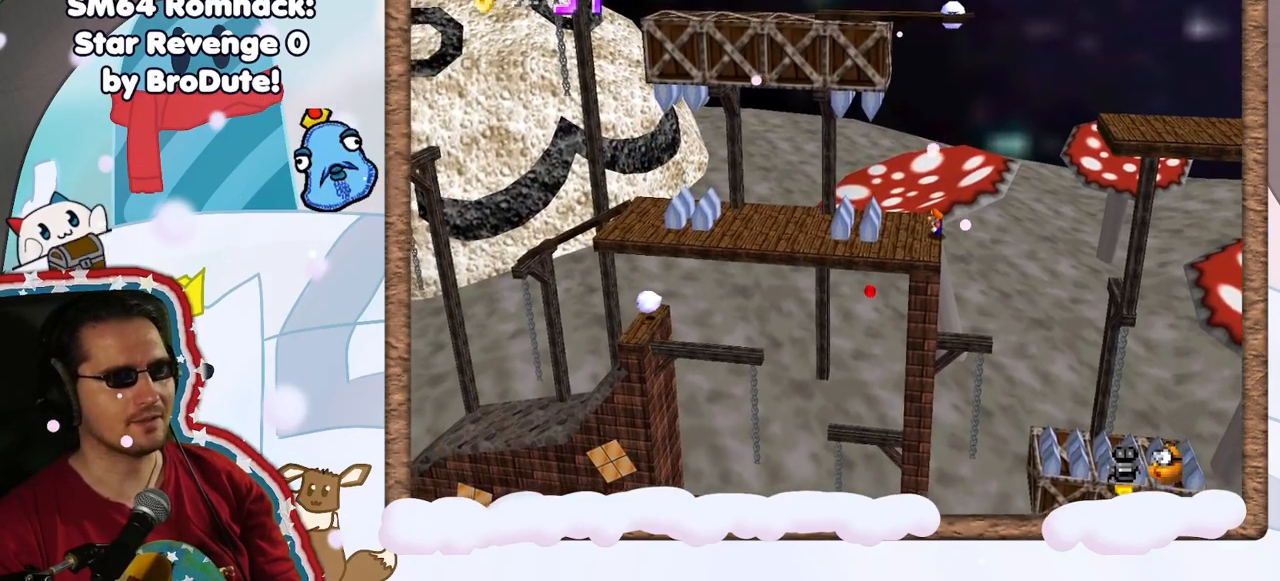
{"buttons": [], "left_stick": "left", "events": [[250, "A", "down"], [283, "left_stick", "left"], [300, "A", "up"], [300, "DPAD_LEFT", "down"], [350, "DPAD_LEFT", "up"]]}
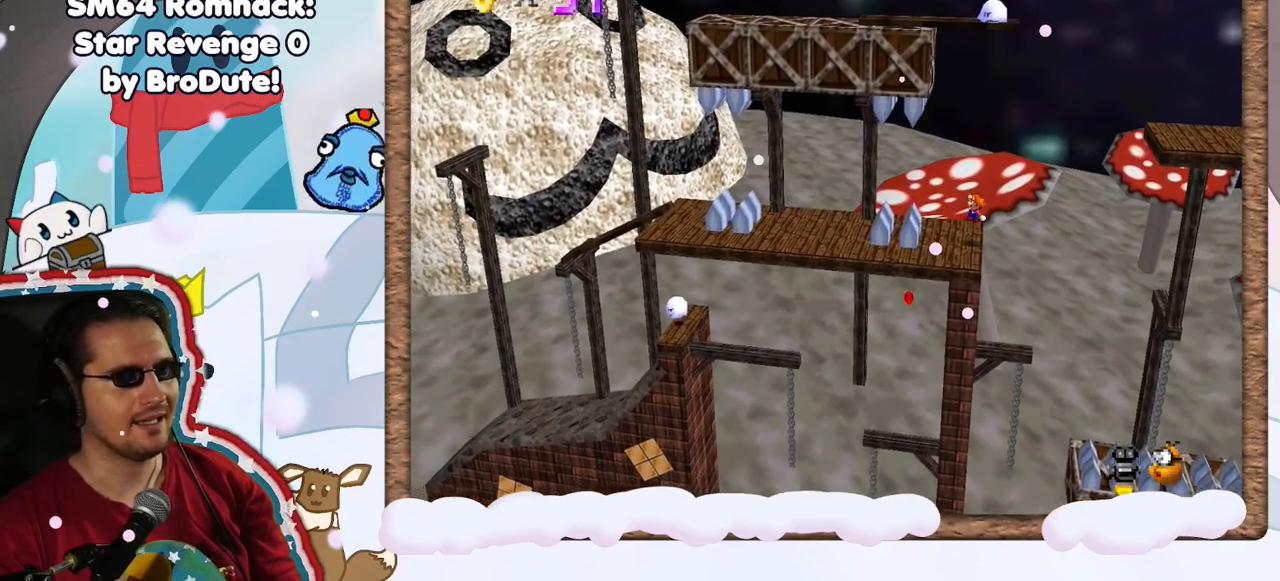
{"buttons": [], "left_stick": "left", "events": [[133, "DPAD_LEFT", "down"], [183, "DPAD_LEFT", "up"], [300, "A", "down"], [500, "A", "up"]]}
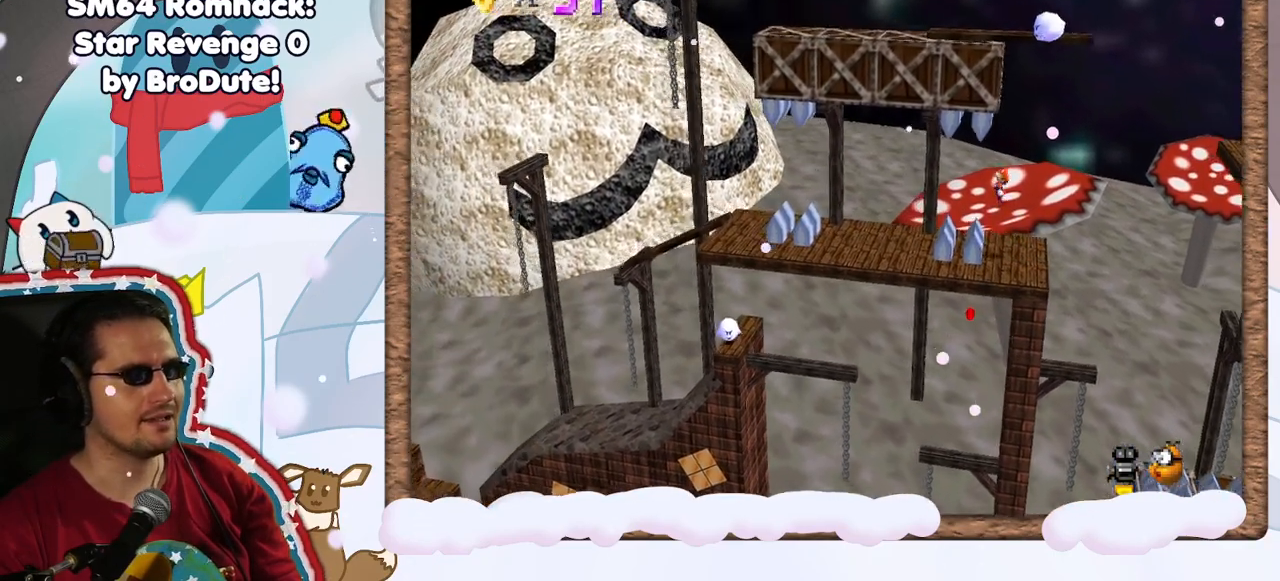
{"buttons": [], "left_stick": "right", "events": [[183, "B", "down"], [350, "B", "up"], [350, "left_stick", "right"]]}
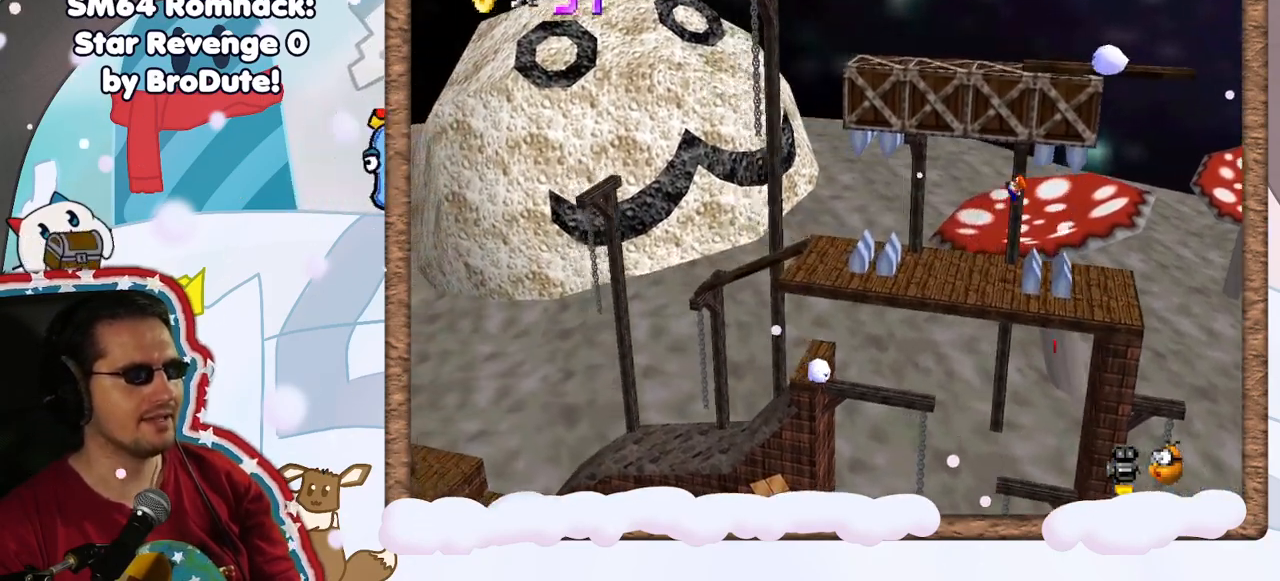
{"buttons": [], "left_stick": "left", "events": [[150, "left_stick", "center"], [400, "left_stick", "left"]]}
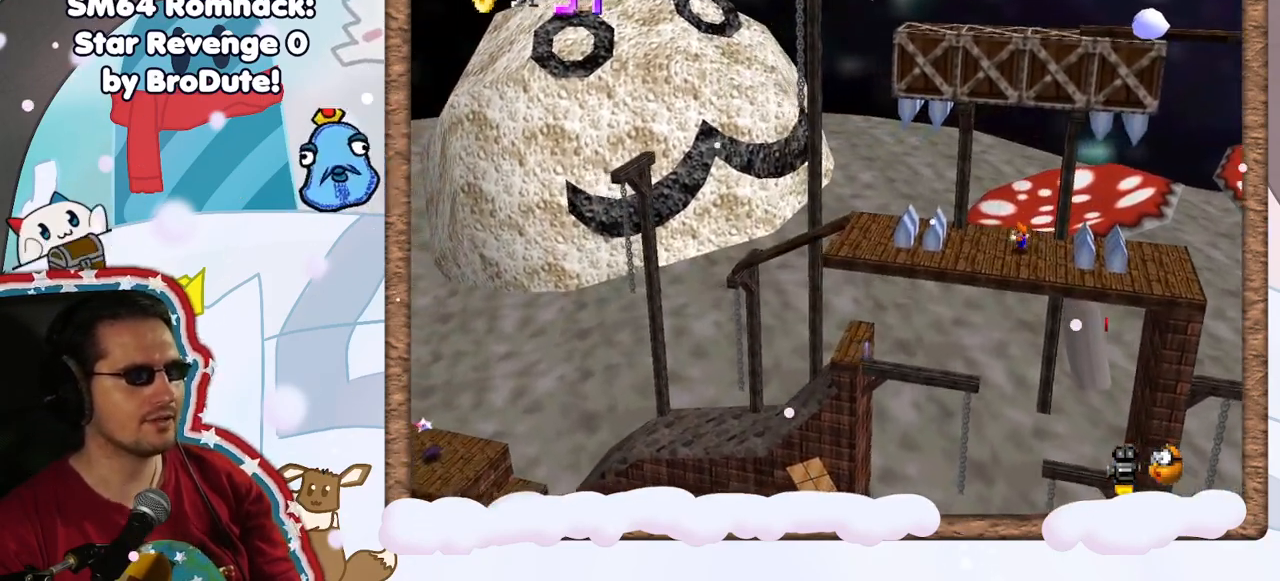
{"buttons": ["A"], "left_stick": "left", "events": [[367, "A", "down"]]}
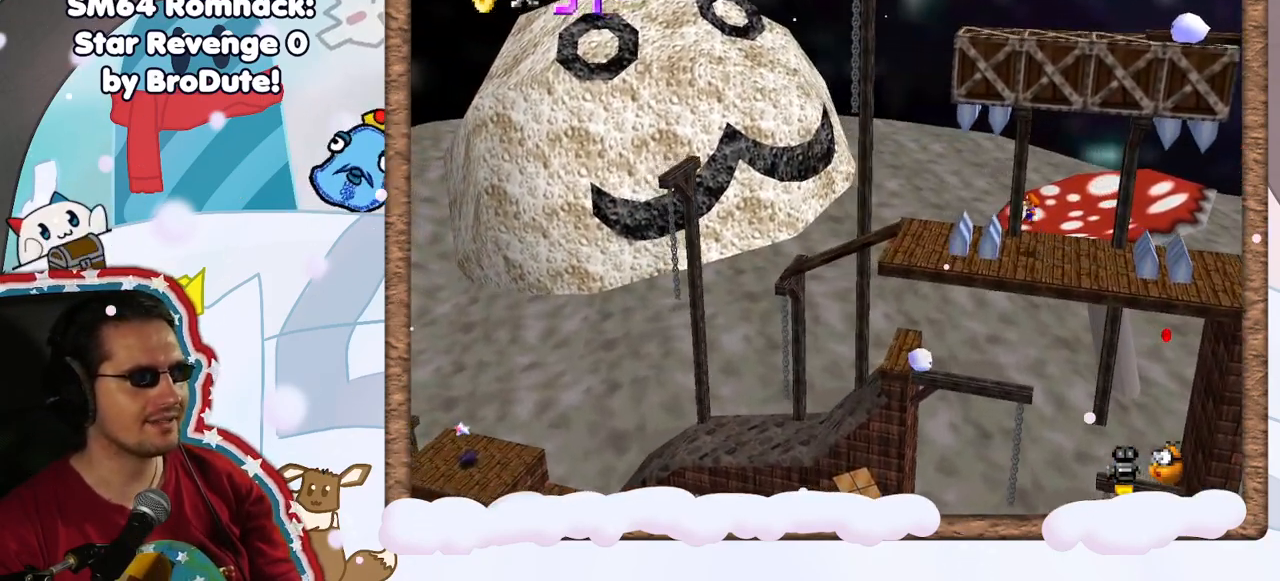
{"buttons": [], "left_stick": "left", "events": [[417, "A", "up"]]}
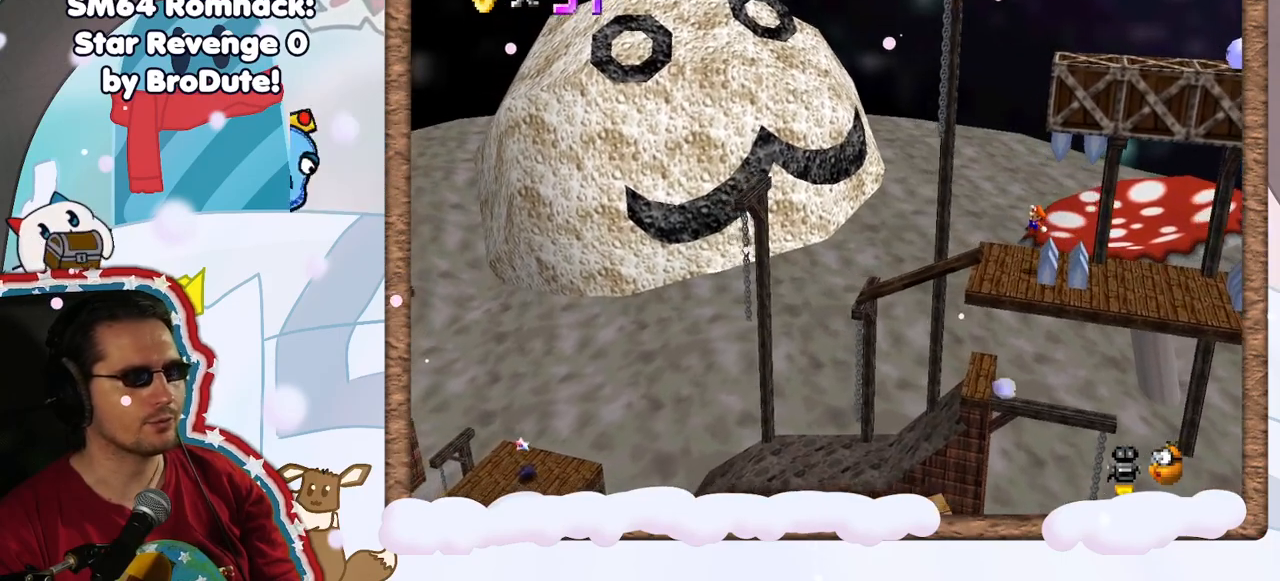
{"buttons": ["A"], "left_stick": "left", "events": [[300, "A", "down"]]}
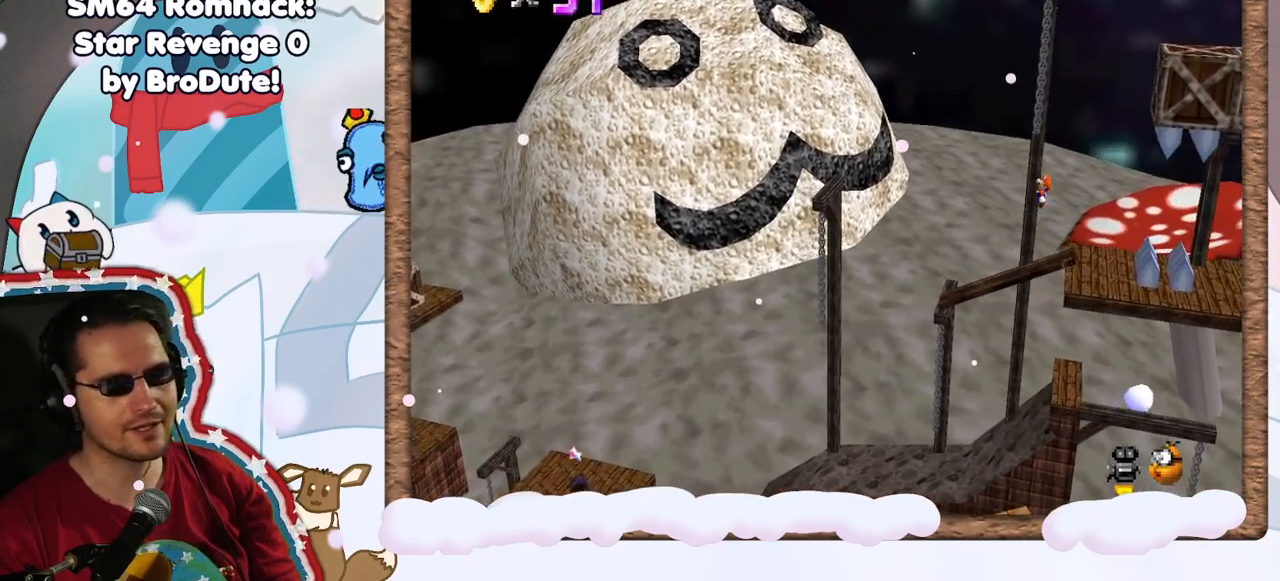
{"buttons": ["A", "B"], "left_stick": "right", "events": [[50, "left_stick", "right"], [417, "B", "down"]]}
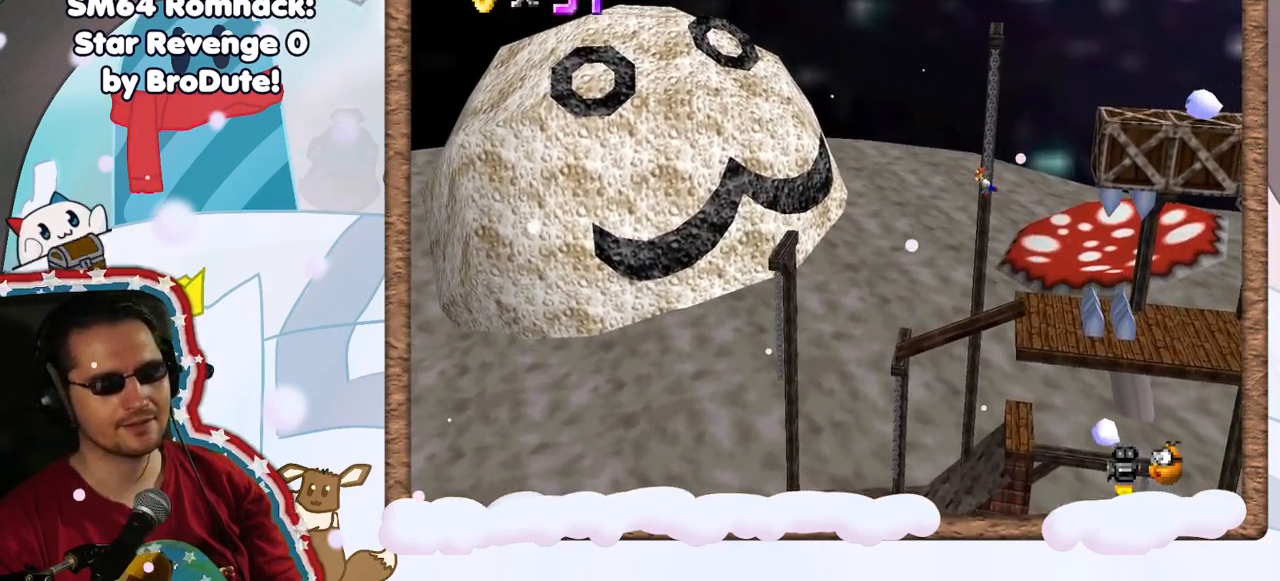
{"buttons": [], "left_stick": "up", "events": [[50, "B", "up"], [183, "A", "up"], [200, "left_stick", "up"]]}
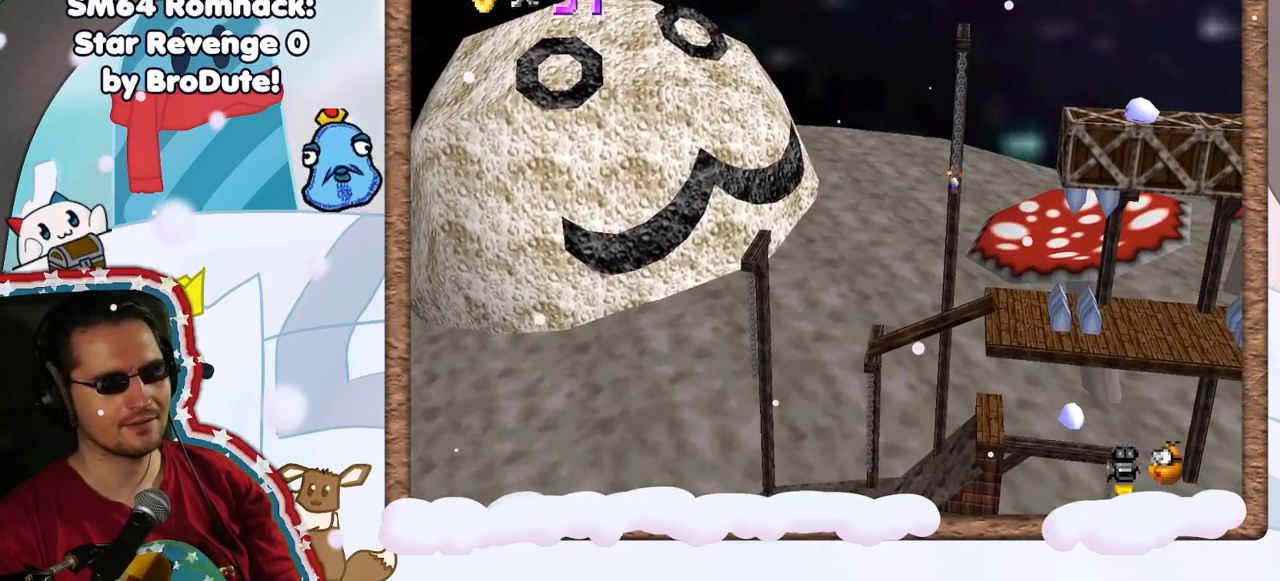
{"buttons": [], "left_stick": "right", "events": [[283, "left_stick", "up-right"], [400, "left_stick", "right"]]}
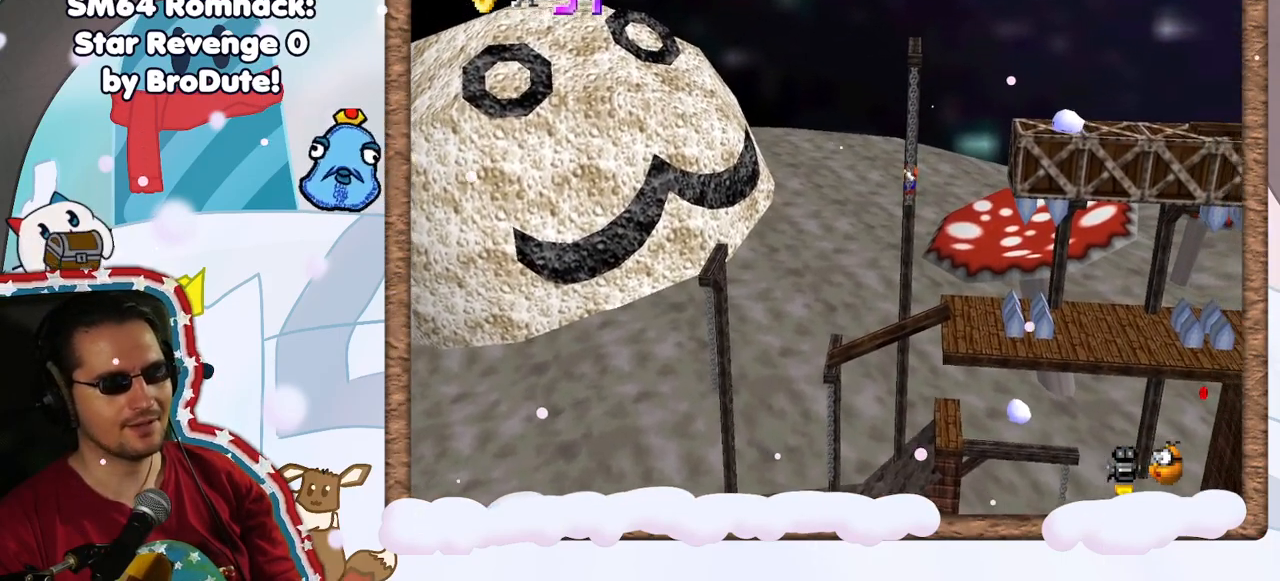
{"buttons": ["A"], "left_stick": "right", "events": [[400, "A", "down"]]}
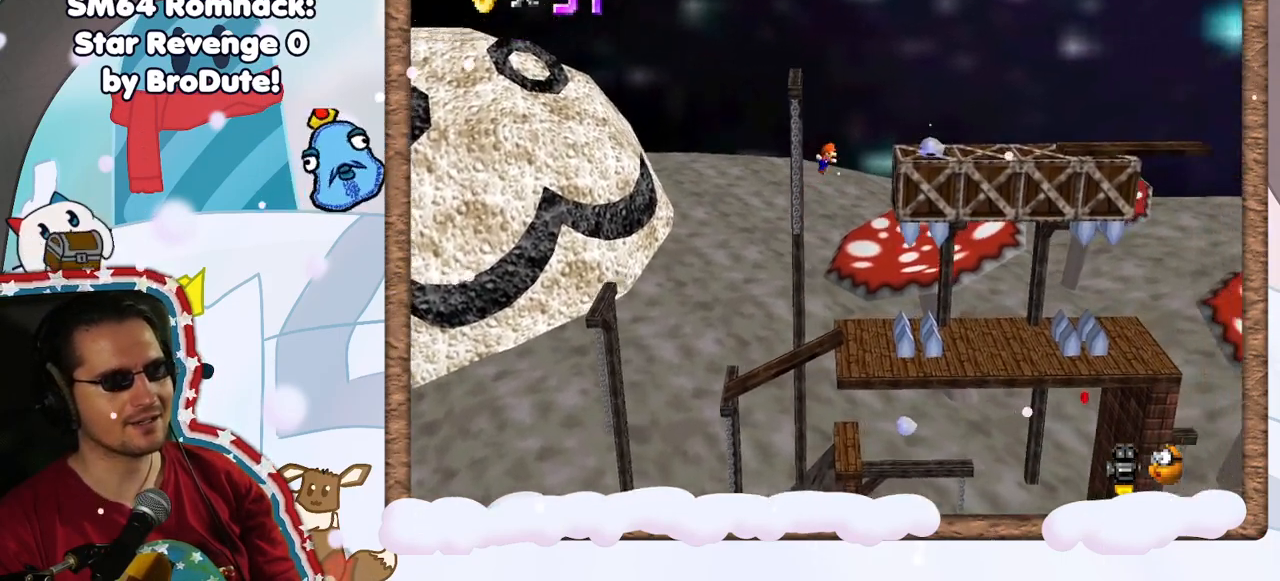
{"buttons": [], "left_stick": "right", "events": [[233, "A", "up"]]}
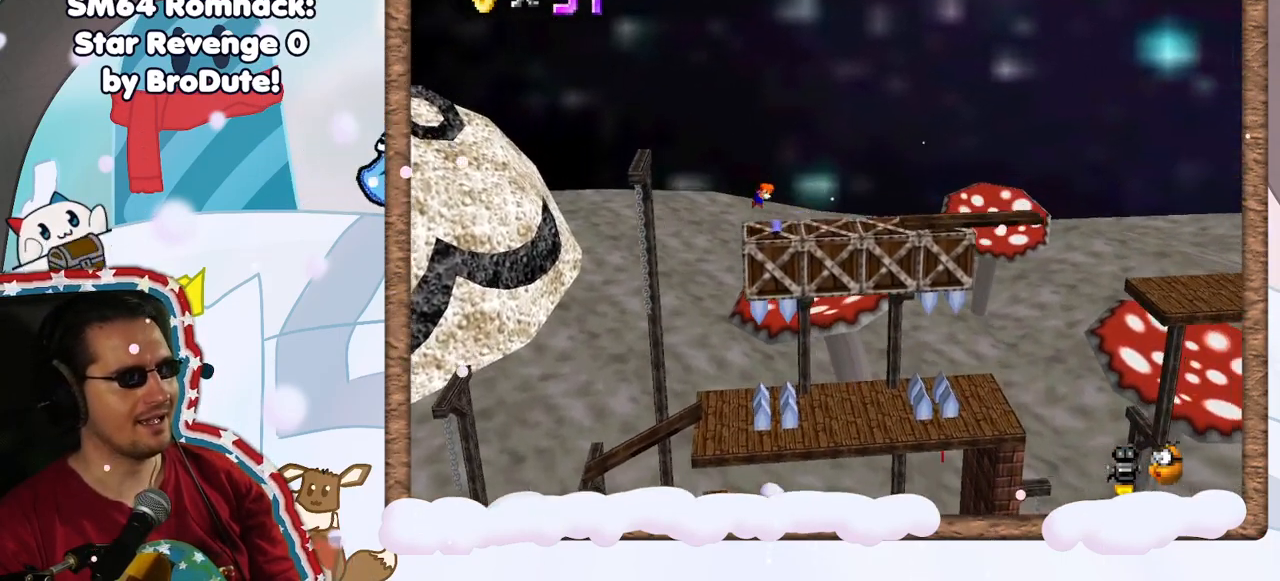
{"buttons": [], "left_stick": "center", "events": [[17, "Z", "down"], [50, "left_stick", "center"], [250, "Z", "up"]]}
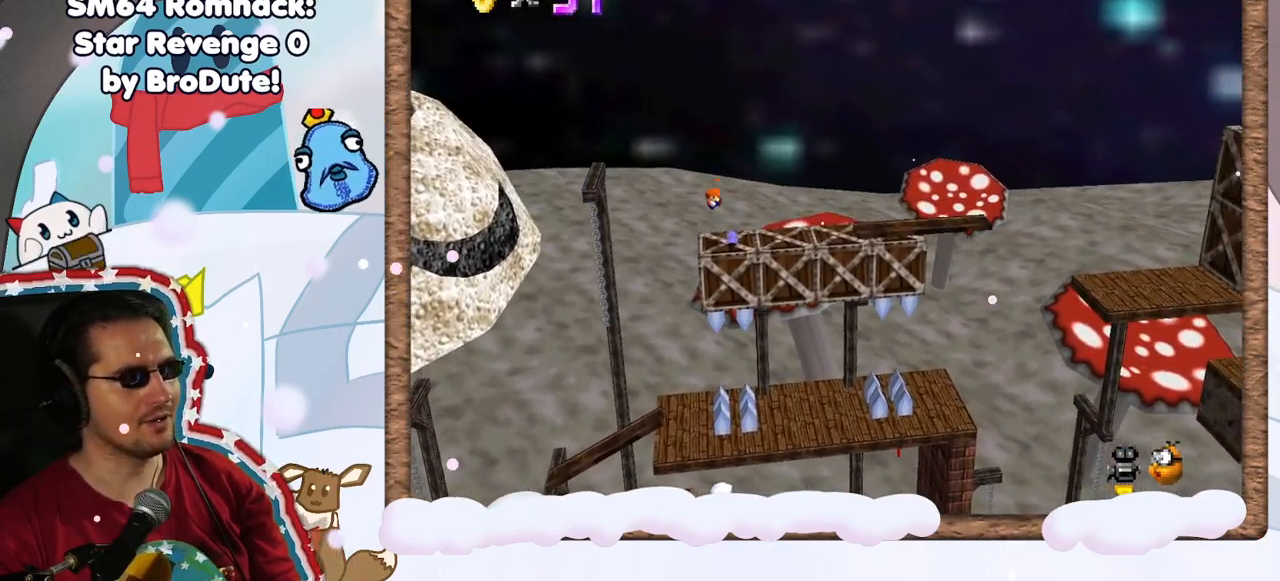
{"buttons": ["A"], "left_stick": "right", "events": [[417, "left_stick", "right"], [467, "A", "down"]]}
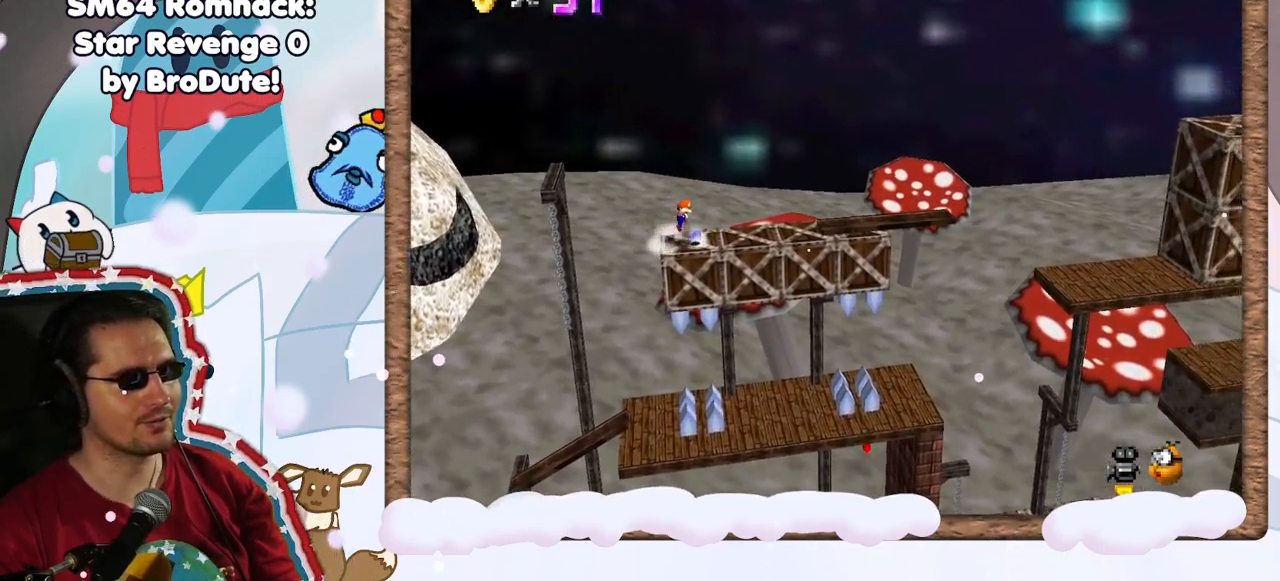
{"buttons": [], "left_stick": "center", "events": [[83, "A", "up"], [100, "Z", "down"], [183, "left_stick", "center"], [233, "Z", "up"]]}
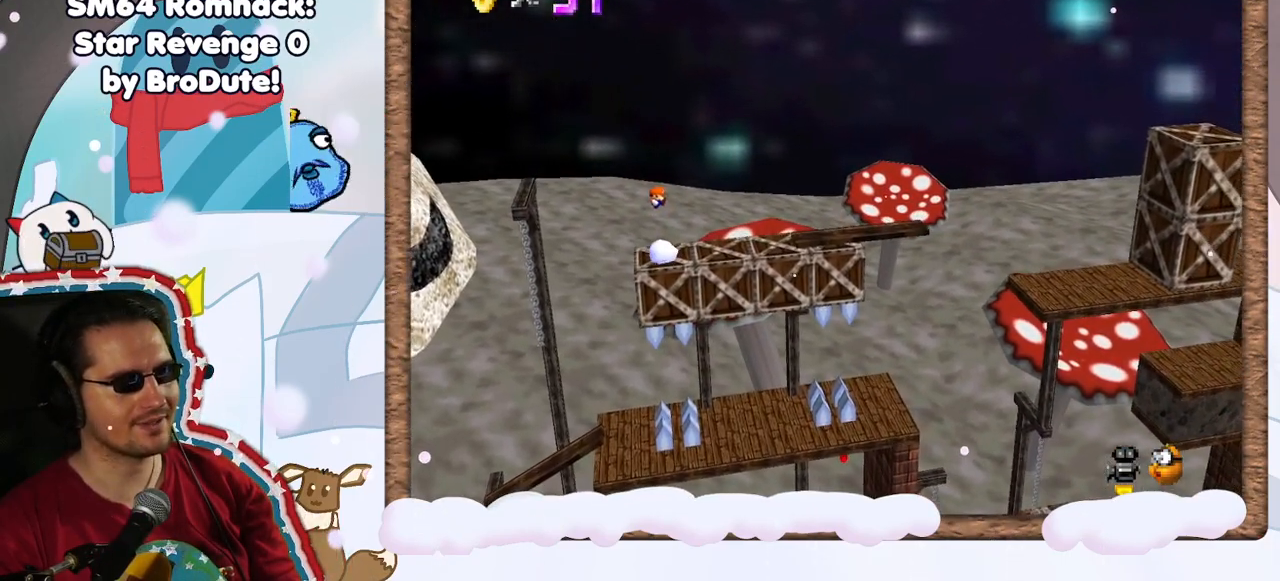
{"buttons": [], "left_stick": "center", "events": []}
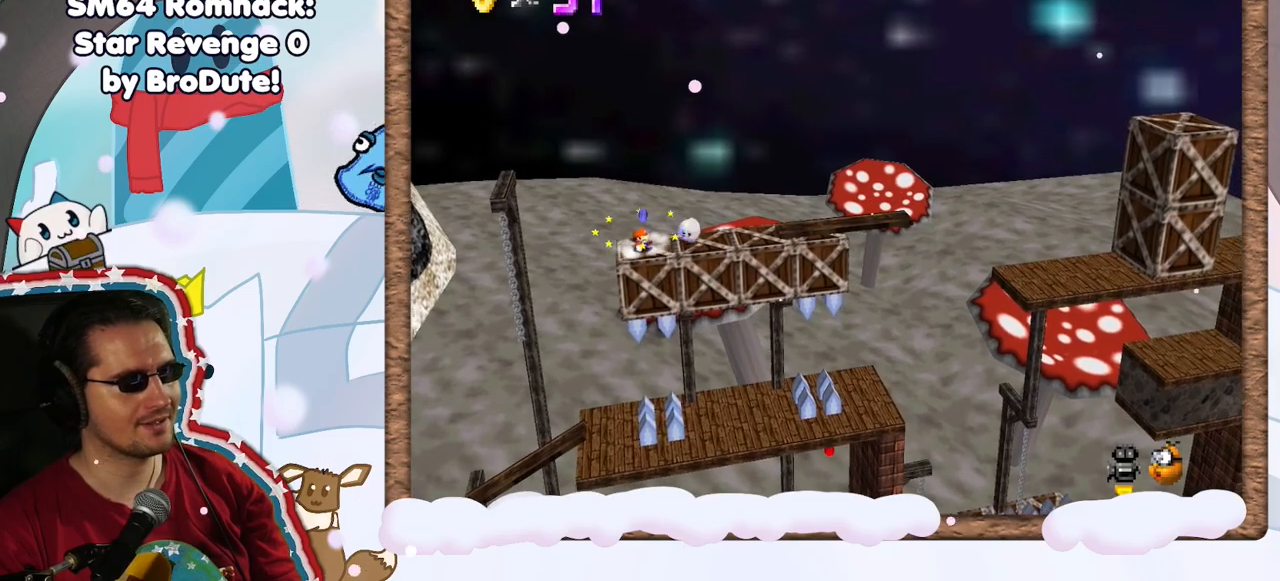
{"buttons": [], "left_stick": "center", "events": []}
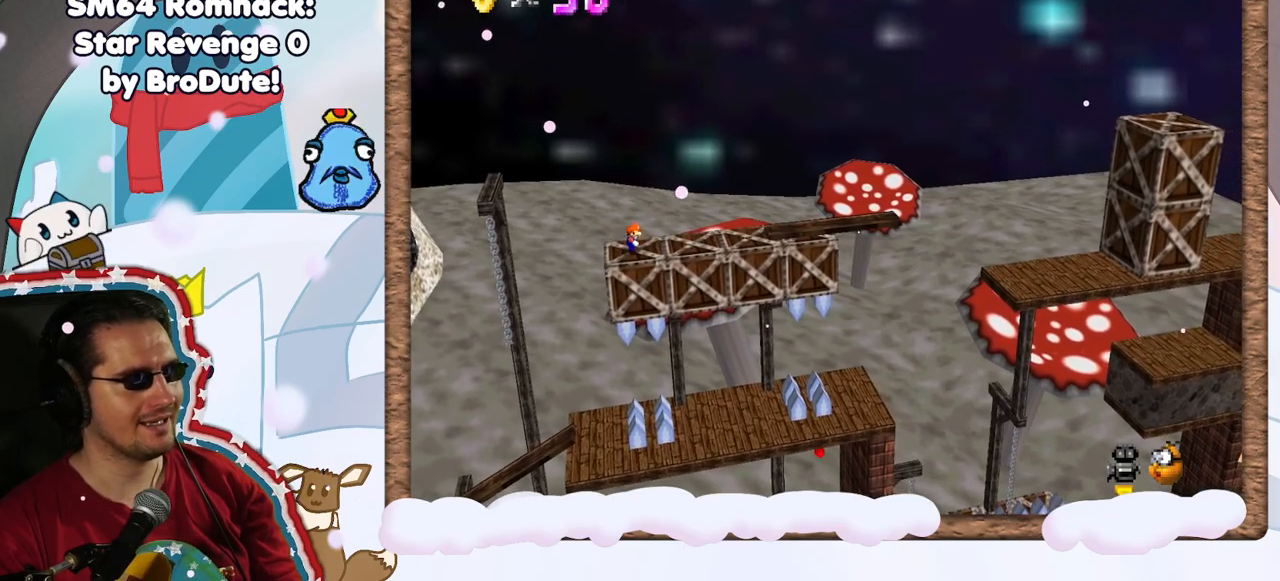
{"buttons": [], "left_stick": "right", "events": [[17, "left_stick", "right"]]}
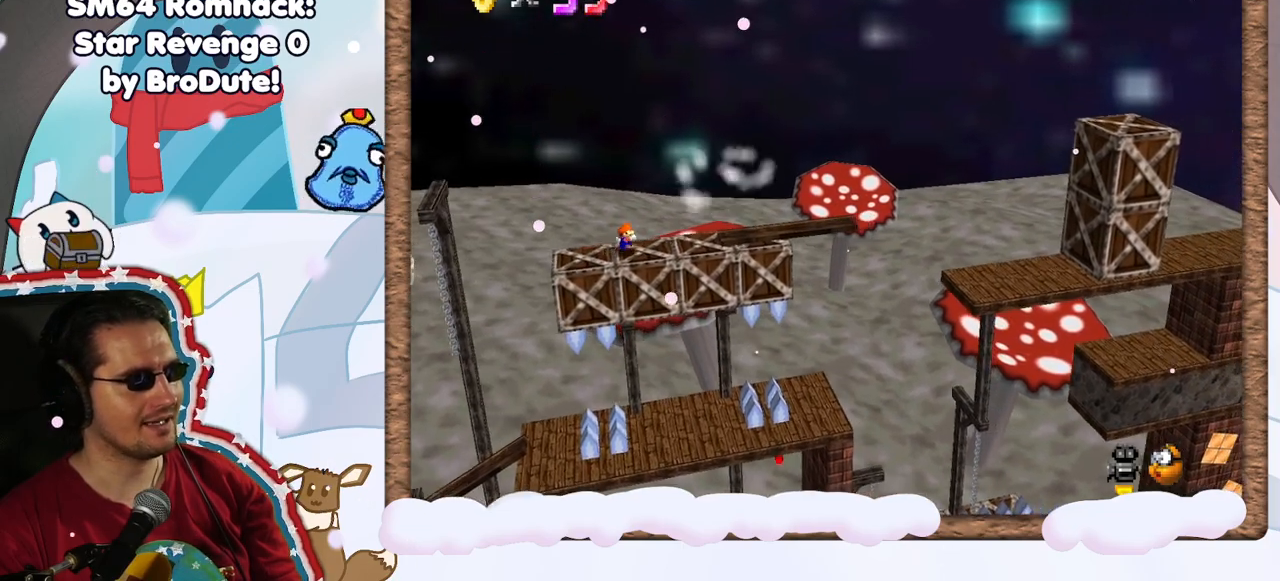
{"buttons": [], "left_stick": "up-right", "events": [[67, "left_stick", "up-right"]]}
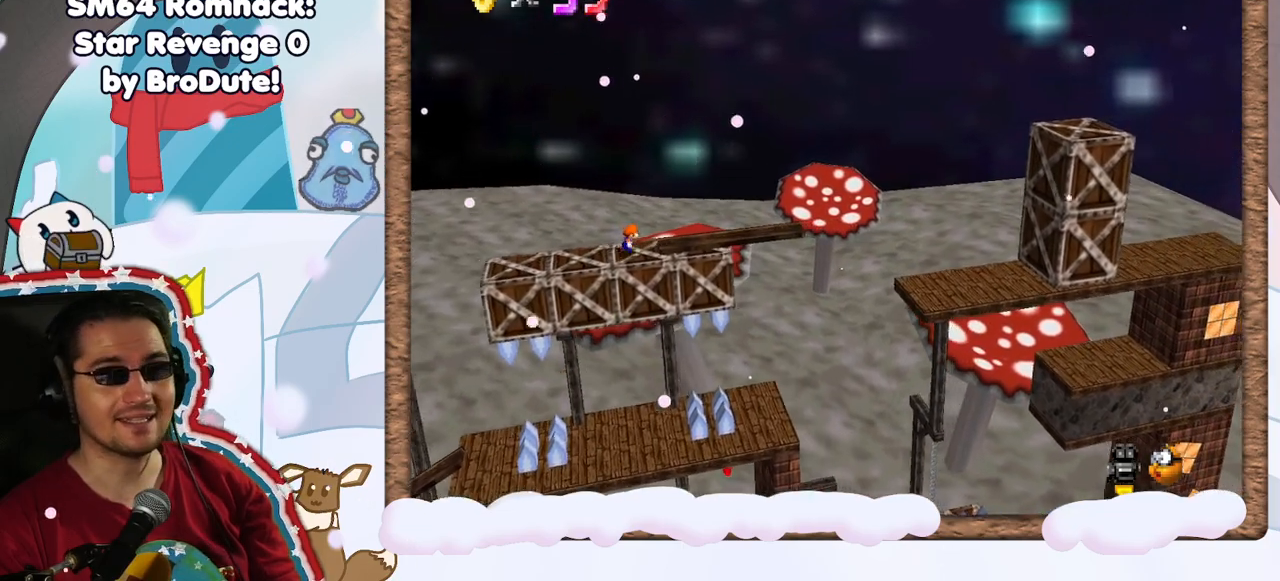
{"buttons": [], "left_stick": "center", "events": [[200, "left_stick", "up"], [483, "left_stick", "center"]]}